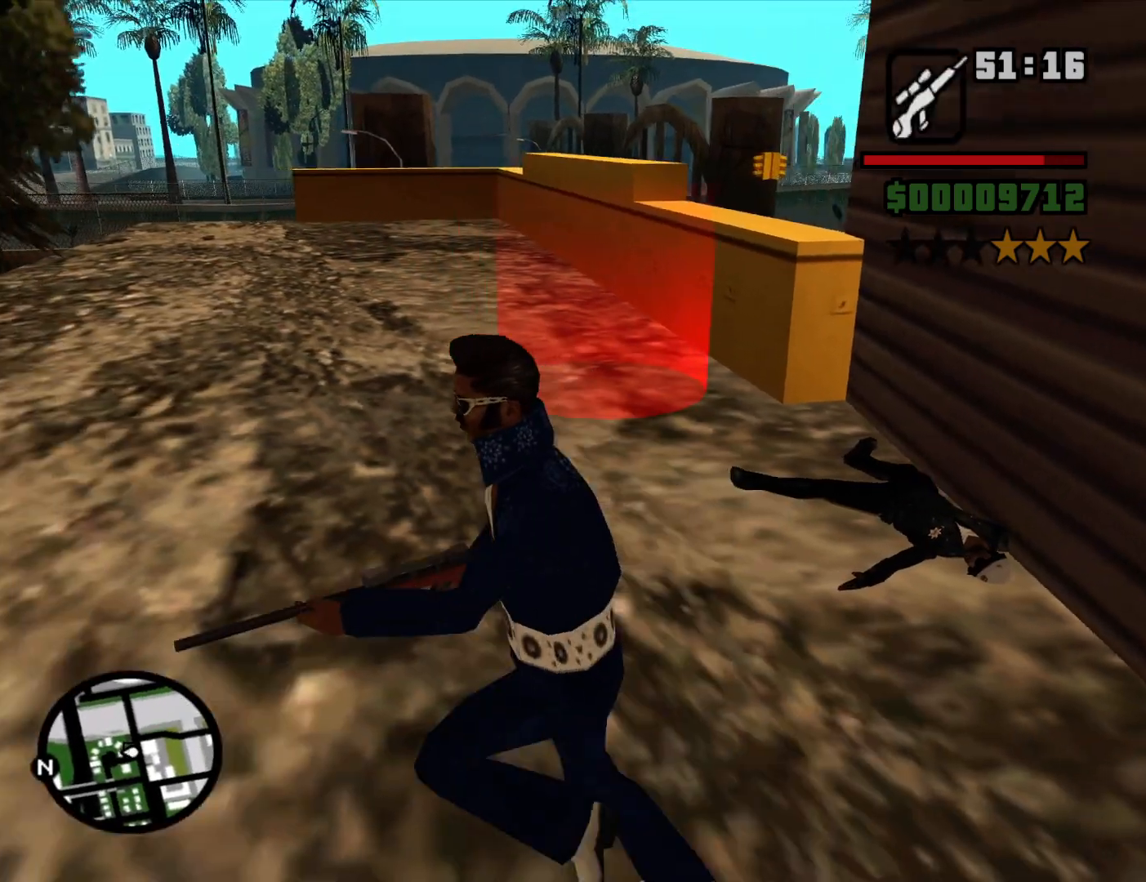
Gameplay with keyboard and mouse; each line is a JSON object with the keys and mouse buttons held at the frame after it. "events" lists presses ("down") and releases ("up") of "1", "2", "3", "4", "5", "6", "a", "alt", "c", "ctrl", "d", "down", "e", "escape", "f", "f1", "f2", "f3", "g", "h", "left", "num2", "q", "r", "right", "s", "shift", "space", "t", "tab", "up", "v", "w", "x", "z", "mouse_left", "mouse_middle", "mouse_right", "mouse_wheel_up" and "mouse_wheel_down" between this image and that frame as [ms after this image, input, new state], when the widget could be followed in between. "mouse_left", "mouse_middle", "mouse_right", "mouse_wheel_up", "mouse_wheel_down" = the "left", "middle", "right", "wheel_up", "wheel_down" buttons of the "mouse" list. No other keys are recorded. Mouse movement is not recorded.
{"keys": ["a", "w"], "mouse": ["wheel_down"], "events": [[417, "mouse_wheel_down", "down"], [417, "w", "down"]]}
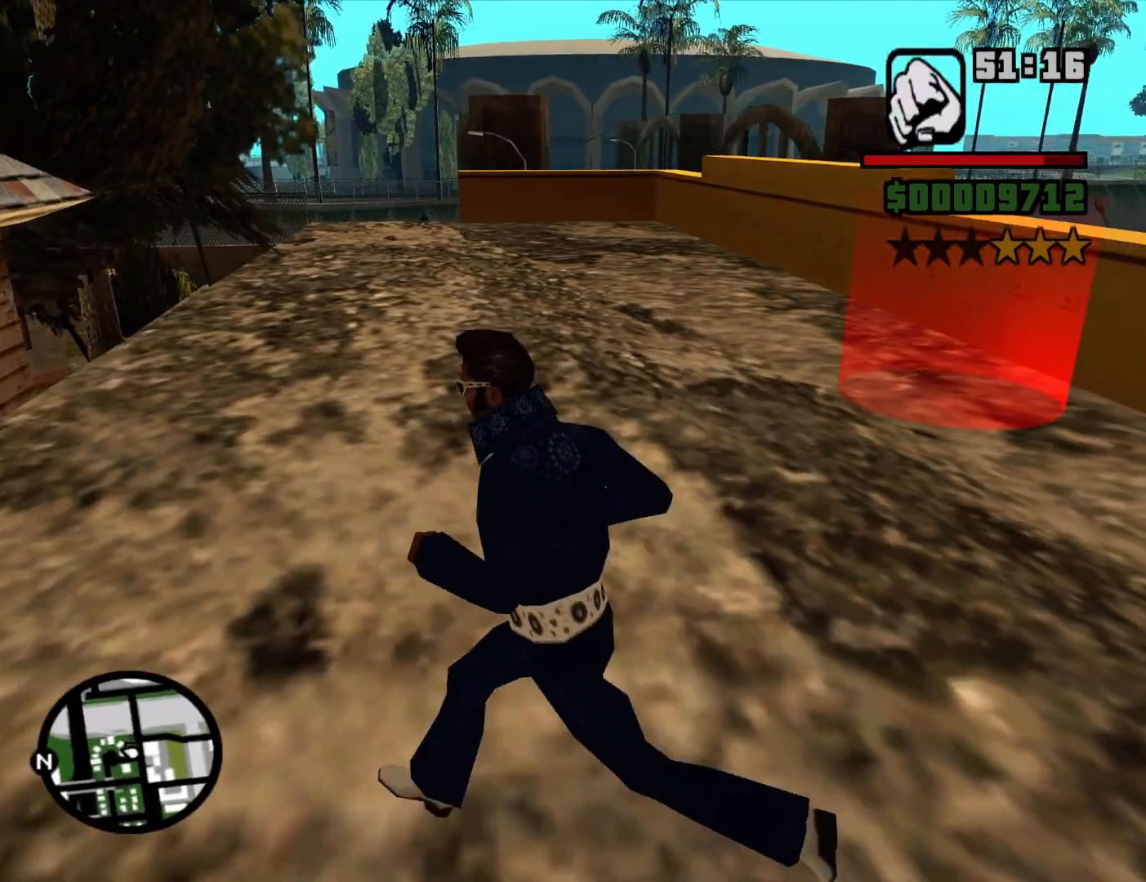
{"keys": ["d", "w"], "mouse": [], "events": [[17, "a", "up"], [17, "mouse_wheel_down", "up"], [150, "d", "down"], [150, "mouse_wheel_up", "down"], [200, "mouse_wheel_up", "up"], [350, "mouse_wheel_up", "down"], [433, "mouse_wheel_up", "up"]]}
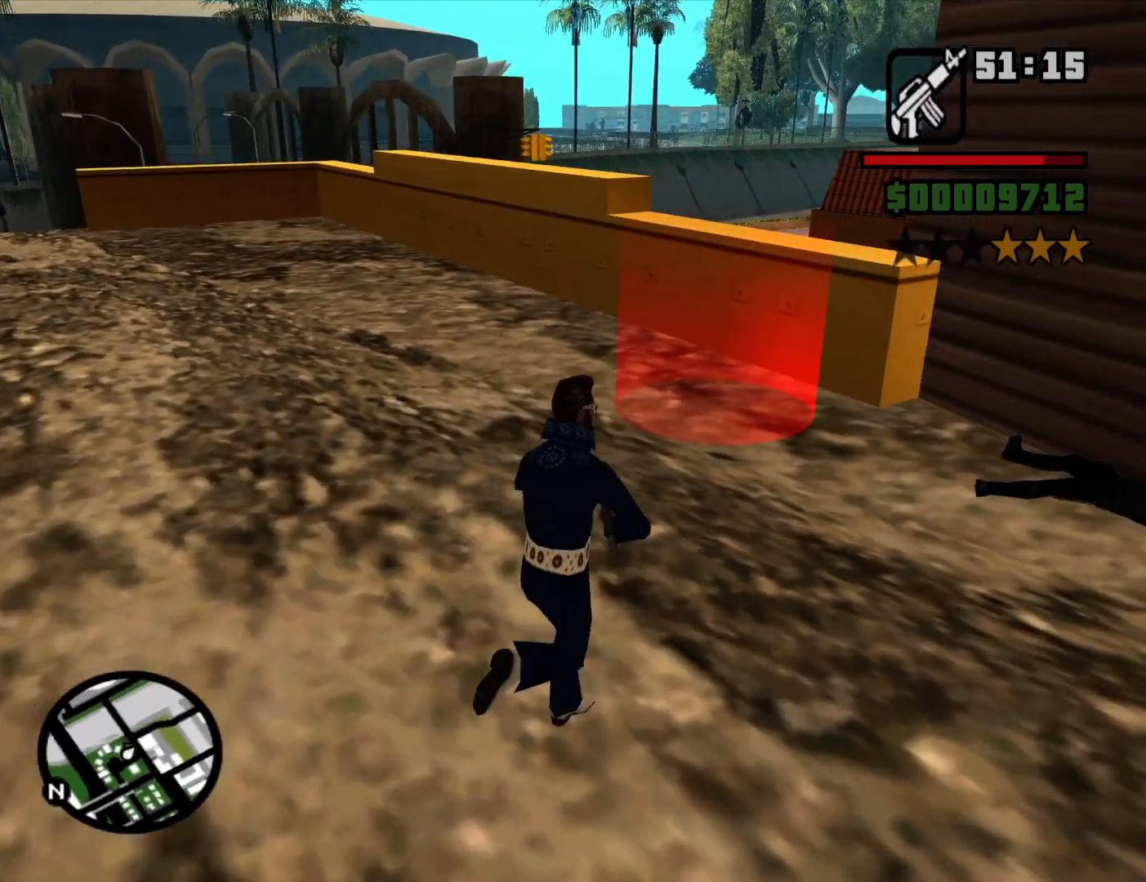
{"keys": ["w"], "mouse": [], "events": [[133, "d", "up"]]}
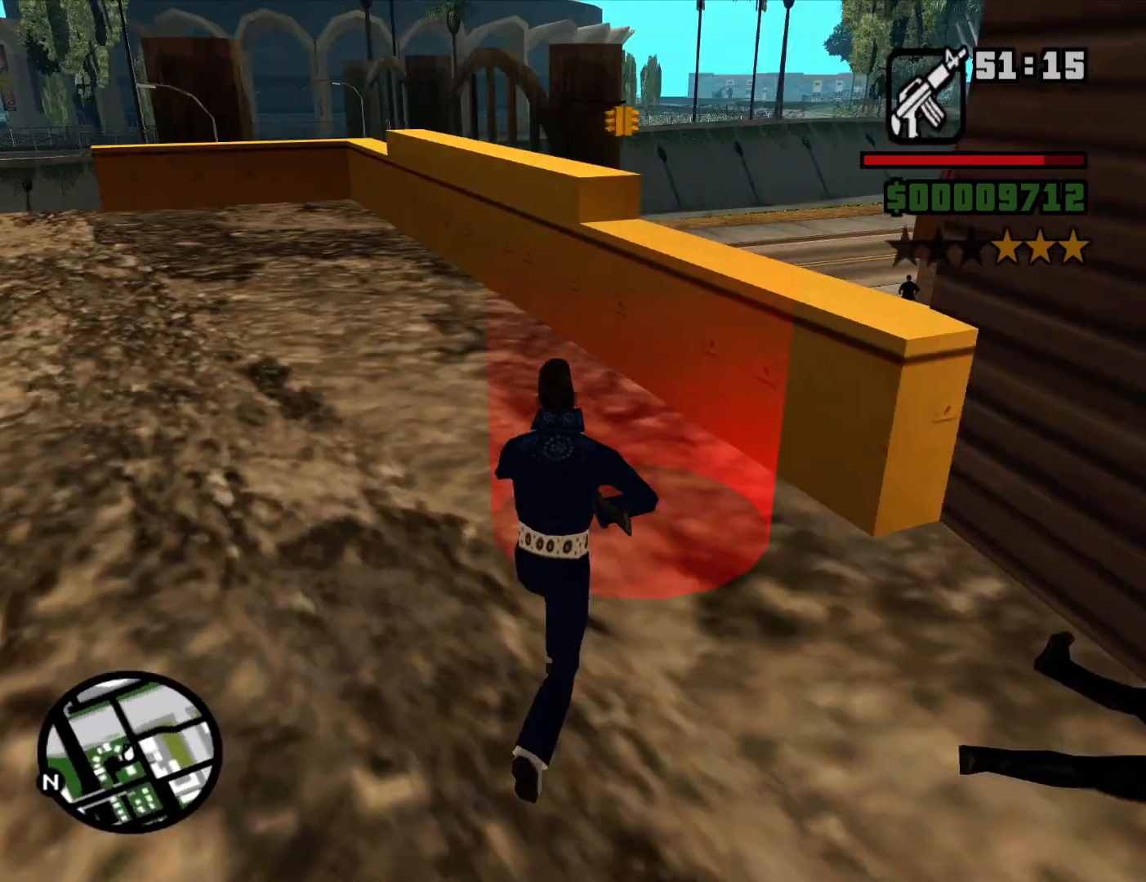
{"keys": ["w"], "mouse": [], "events": [[150, "space", "down"], [233, "space", "up"], [283, "a", "down"], [333, "space", "down"], [383, "mouse_wheel_down", "down"], [417, "a", "up"], [417, "mouse_wheel_down", "up"], [417, "space", "up"]]}
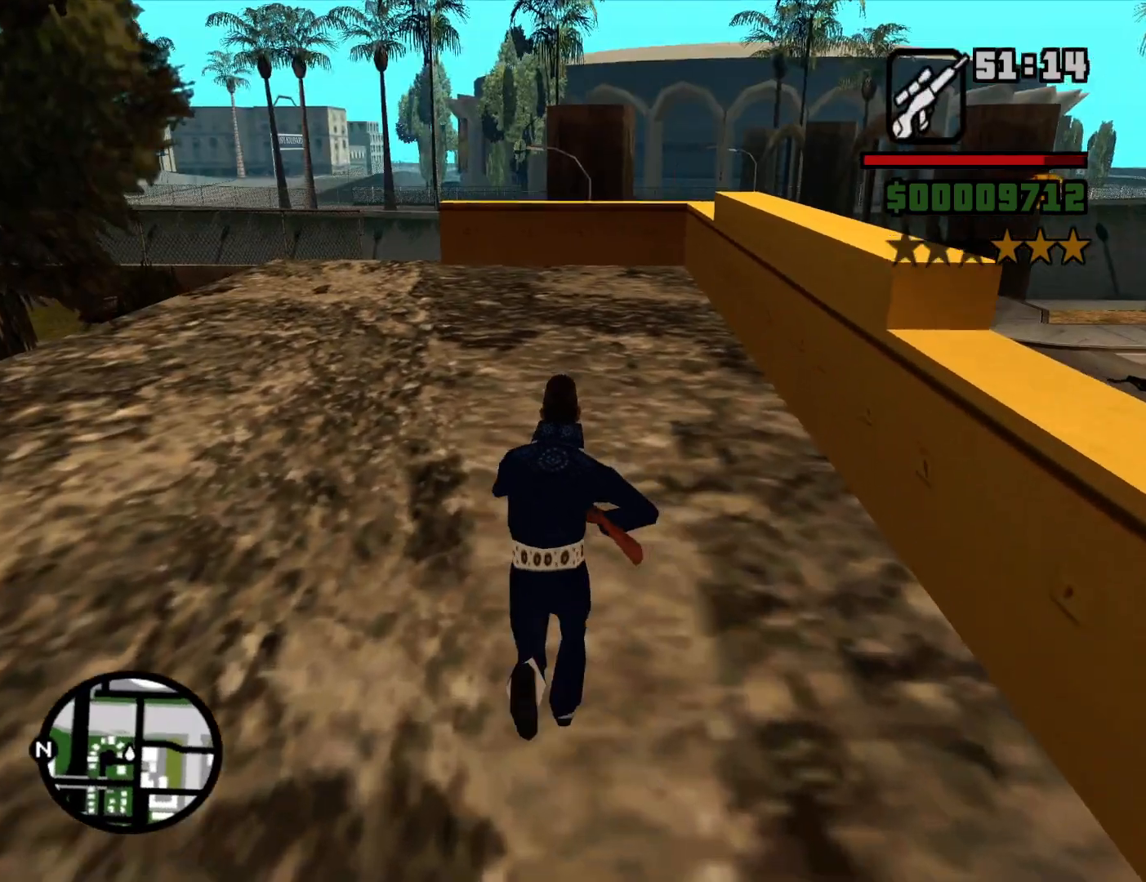
{"keys": ["space", "w"], "mouse": [], "events": [[17, "space", "down"], [117, "mouse_wheel_up", "down"], [117, "space", "up"], [150, "mouse_wheel_up", "up"], [250, "mouse_wheel_up", "down"], [250, "space", "down"], [300, "mouse_wheel_up", "up"], [350, "mouse_wheel_up", "down"], [350, "space", "up"], [400, "mouse_wheel_up", "up"], [433, "space", "down"]]}
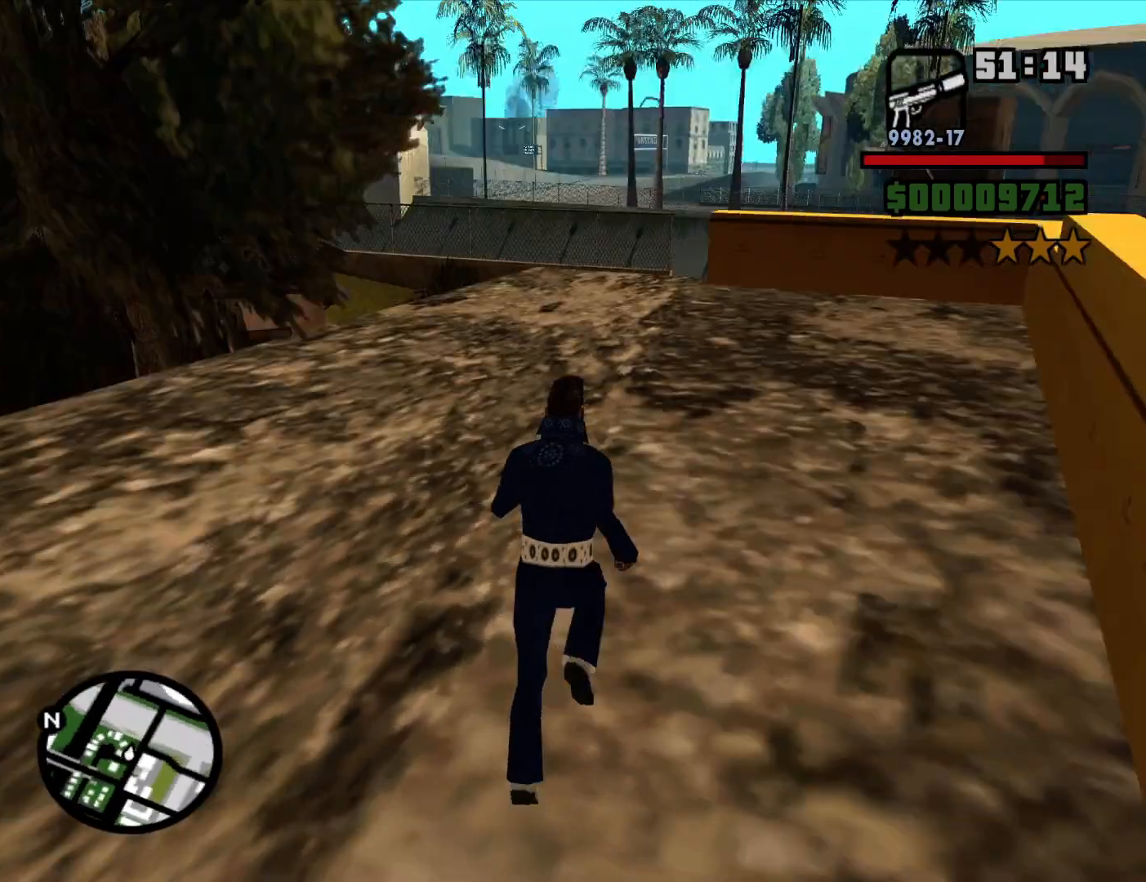
{"keys": ["d", "w"], "mouse": [], "events": [[33, "space", "up"], [133, "d", "down"], [167, "space", "down"], [217, "space", "up"], [367, "space", "down"], [450, "space", "up"]]}
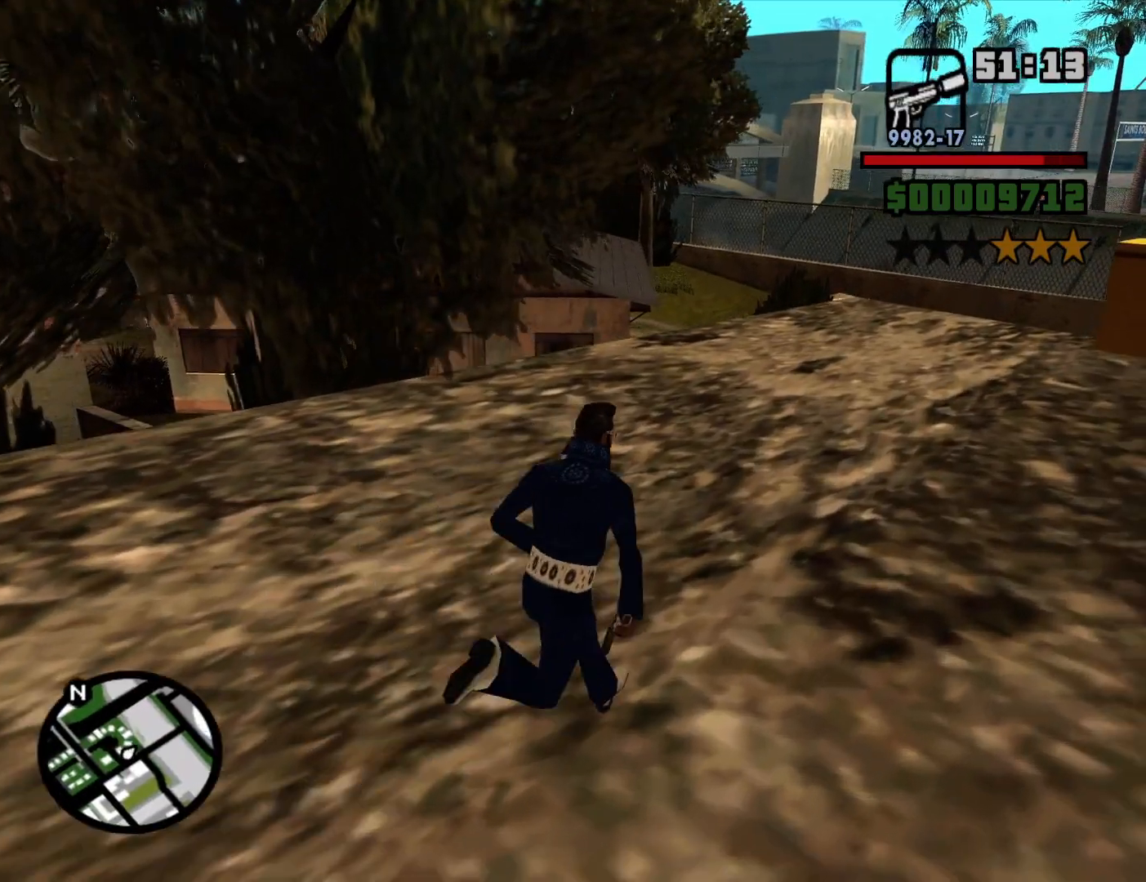
{"keys": ["d", "space", "w"], "mouse": [], "events": [[50, "space", "down"], [150, "space", "up"], [233, "space", "down"], [333, "space", "up"], [417, "space", "down"]]}
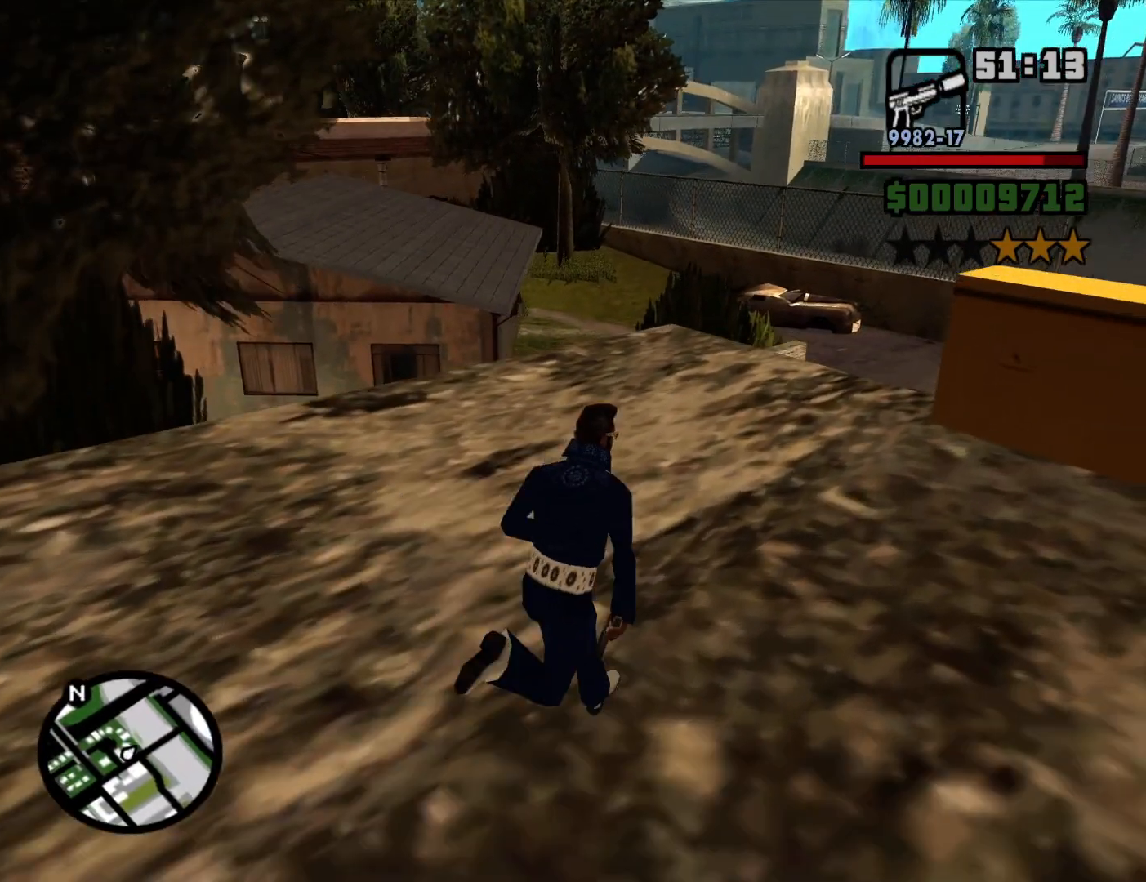
{"keys": ["space", "w"], "mouse": [], "events": [[17, "space", "up"], [67, "d", "up"], [117, "space", "down"], [200, "space", "up"], [300, "space", "down"], [400, "space", "up"], [483, "space", "down"]]}
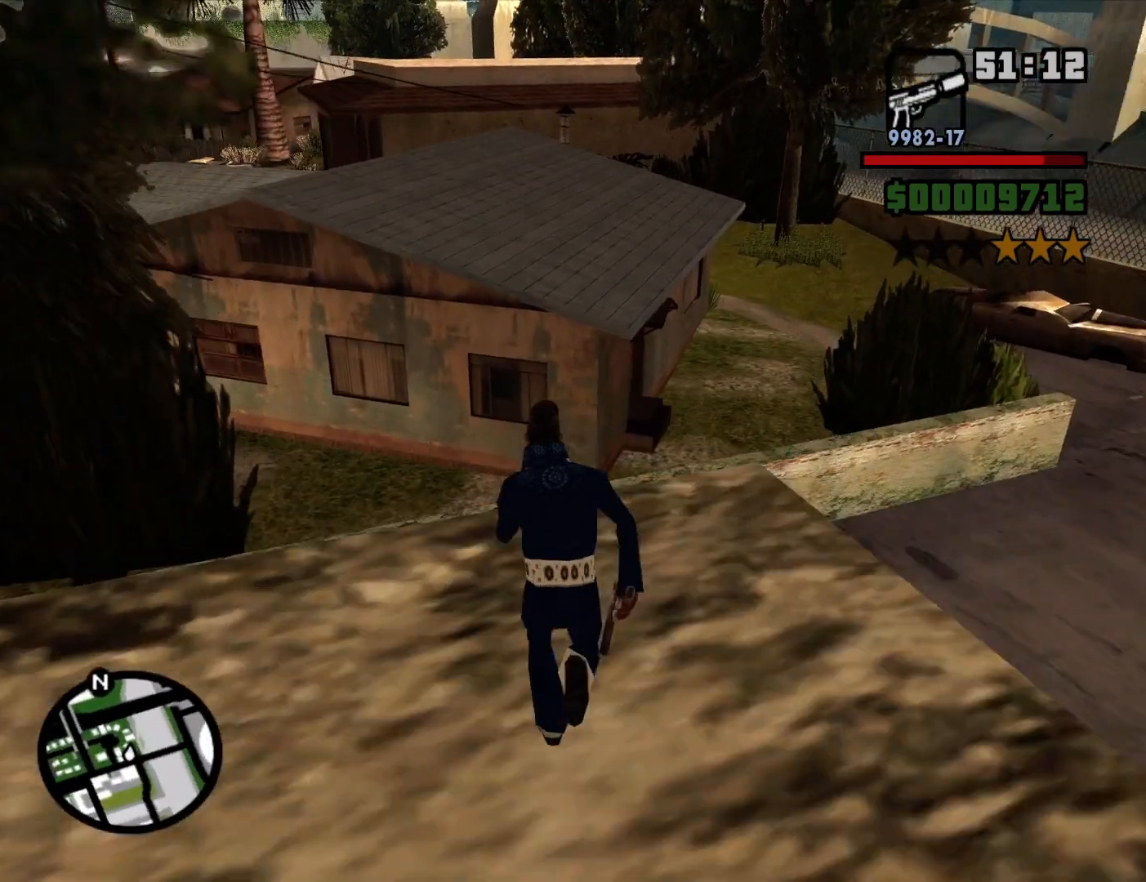
{"keys": ["shift", "w"], "mouse": [], "events": [[33, "shift", "down"], [33, "space", "up"]]}
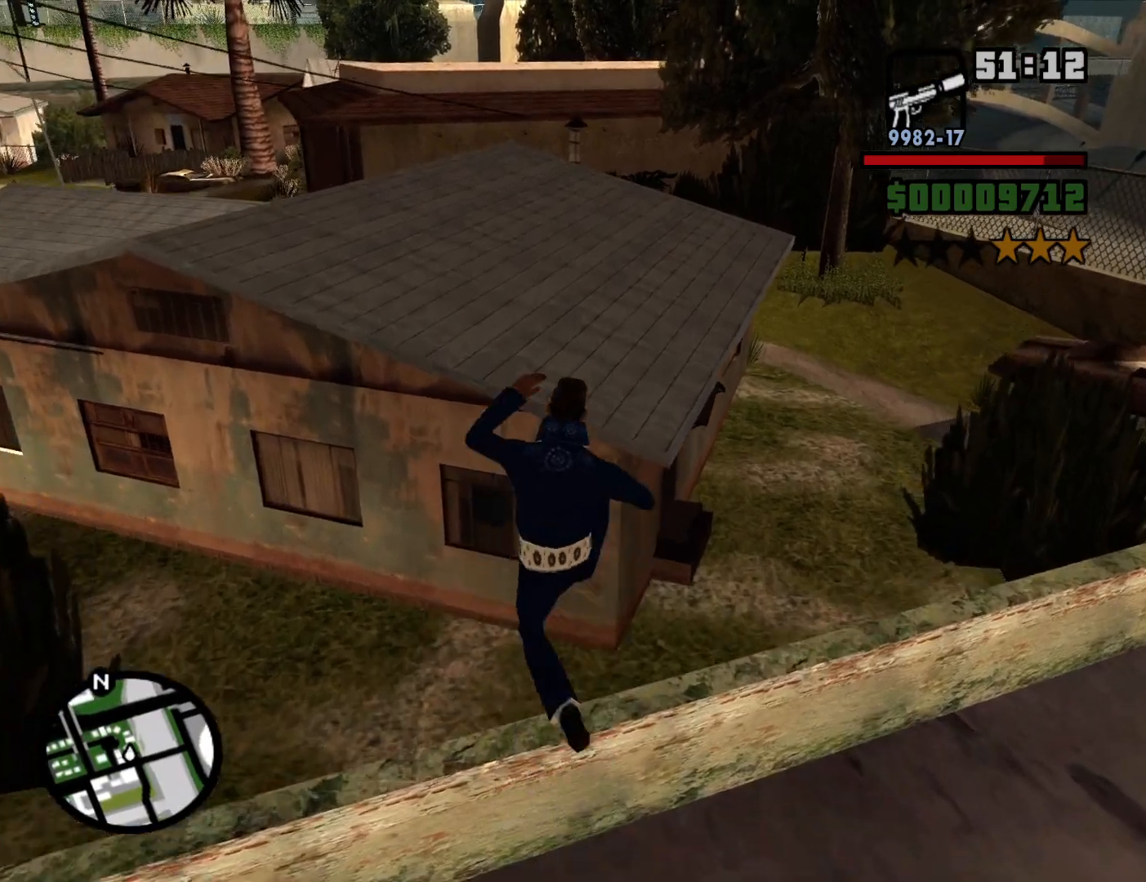
{"keys": ["shift", "w"], "mouse": [], "events": []}
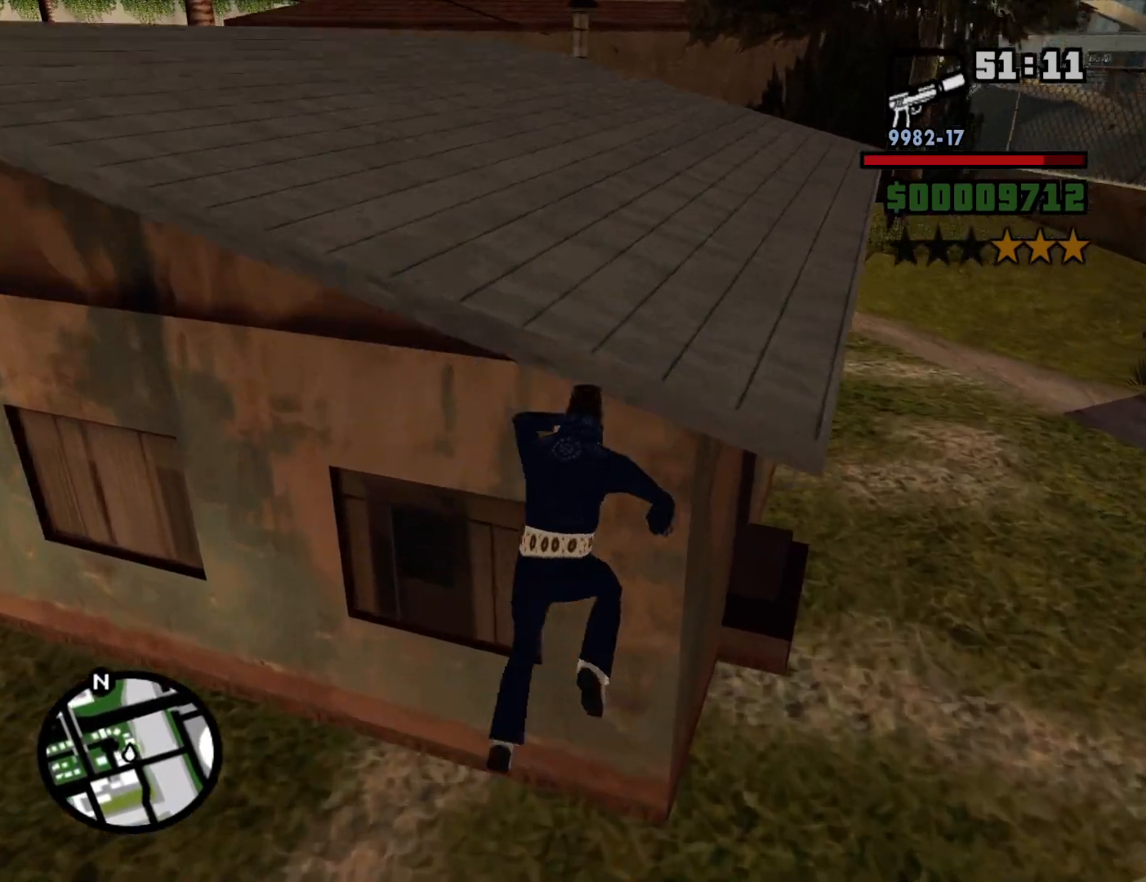
{"keys": ["a", "w"], "mouse": [], "events": [[350, "shift", "up"], [483, "a", "down"]]}
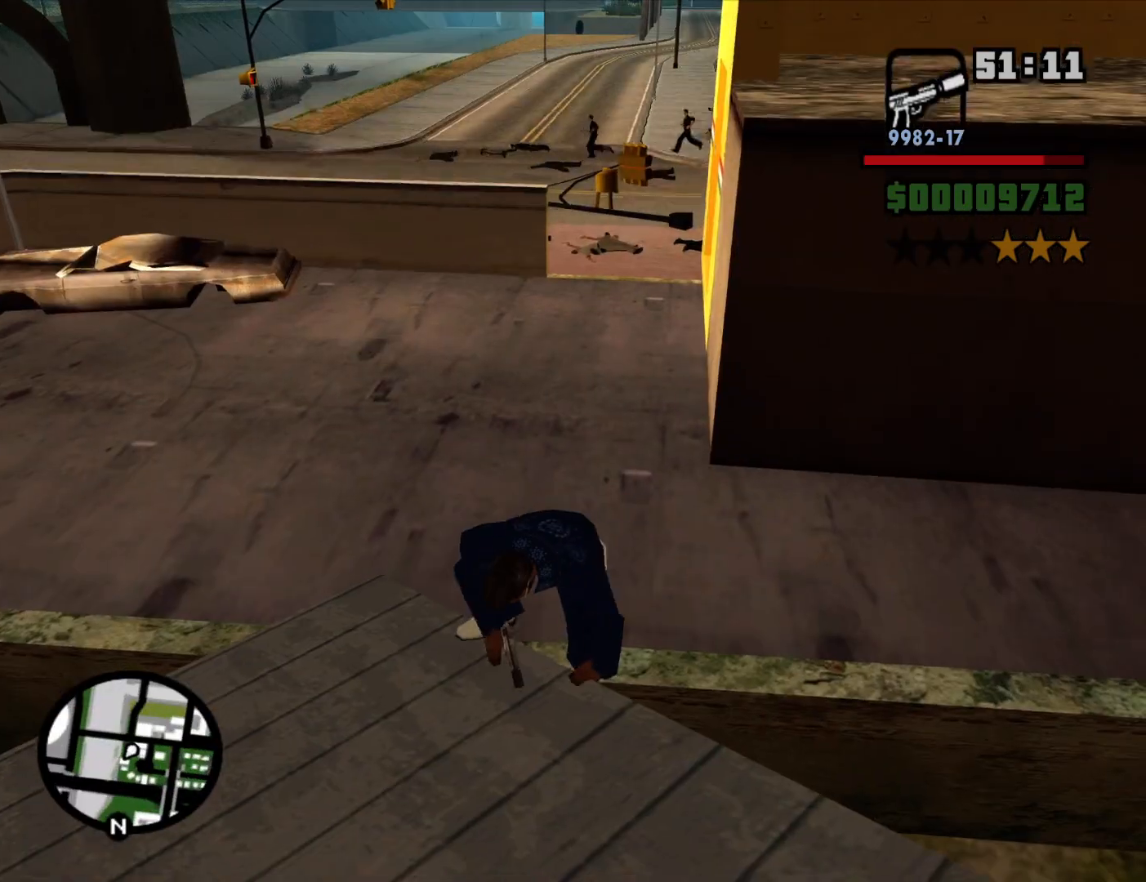
{"keys": ["s"], "mouse": [], "events": [[33, "w", "up"], [133, "s", "down"], [267, "a", "up"]]}
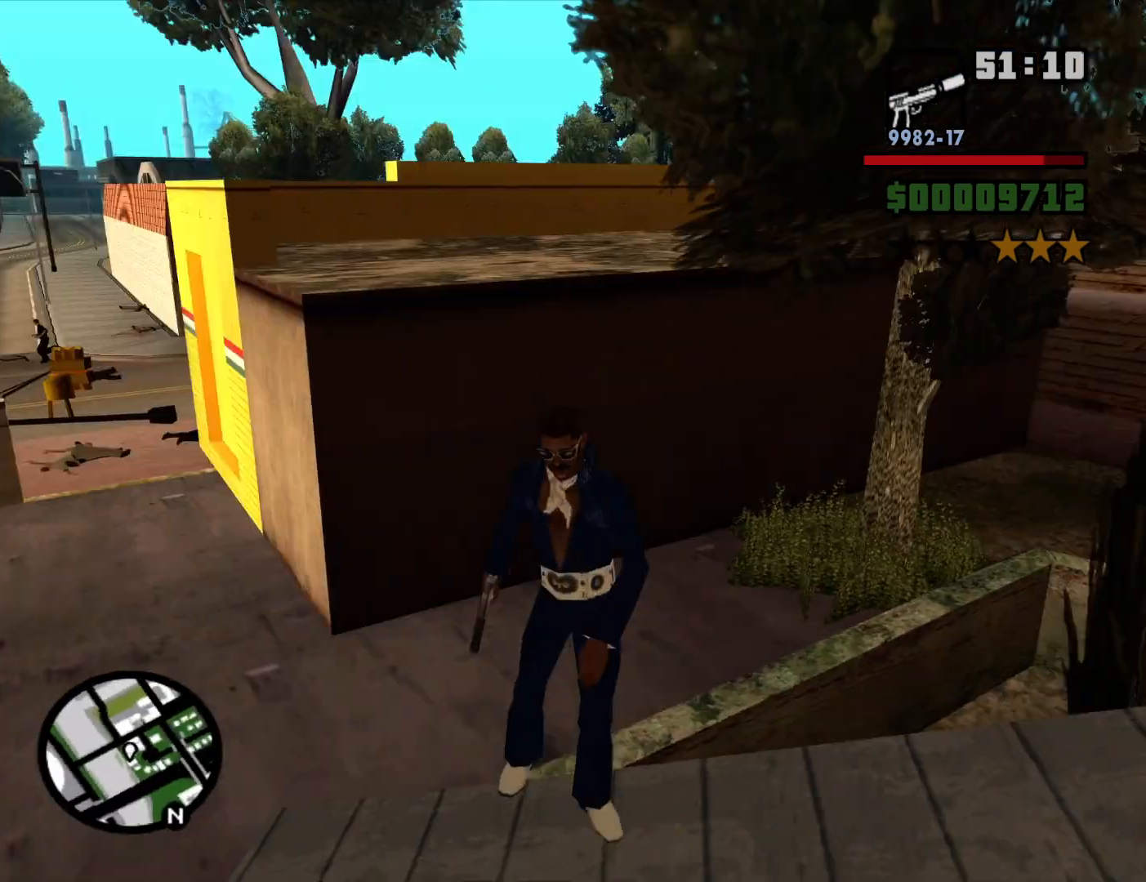
{"keys": ["d", "s", "space"], "mouse": [], "events": [[50, "d", "down"], [100, "space", "down"], [183, "space", "up"], [283, "space", "down"], [383, "space", "up"], [467, "space", "down"]]}
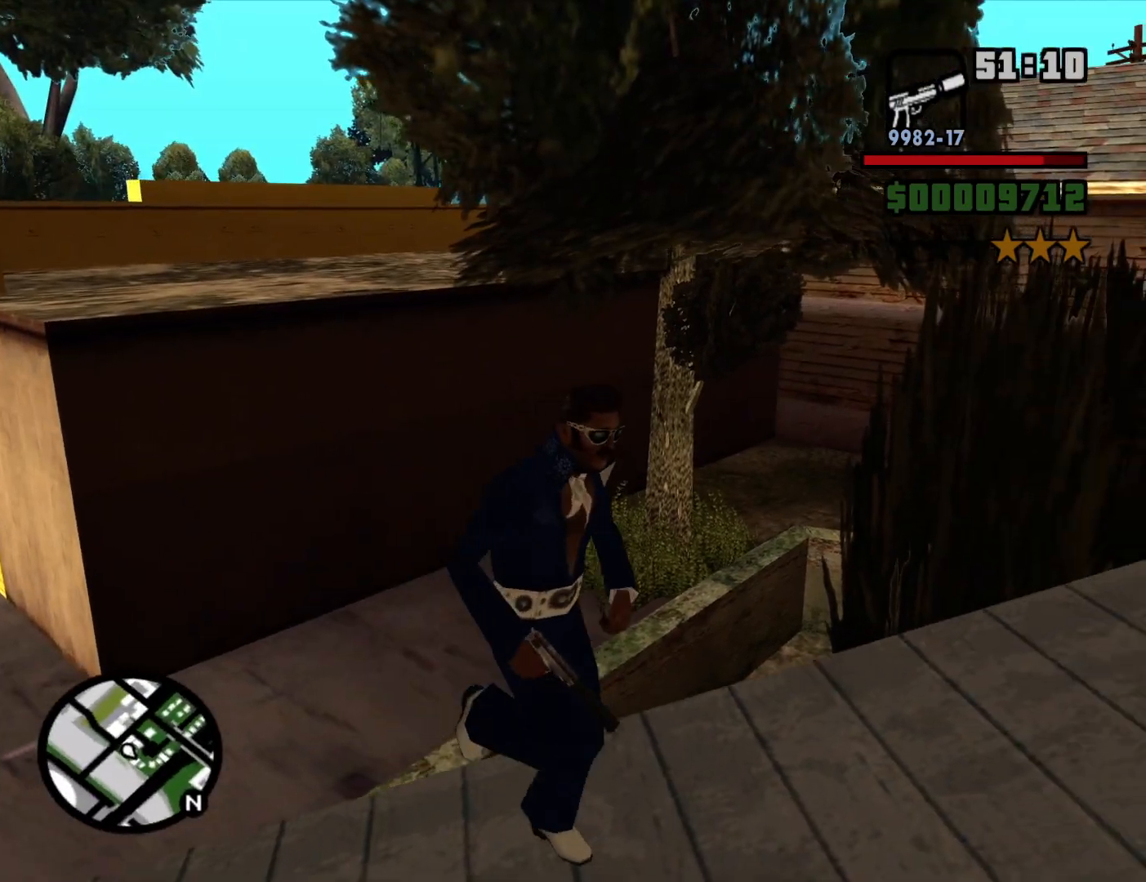
{"keys": ["d", "w"], "mouse": [], "events": [[67, "space", "up"], [200, "space", "down"], [250, "s", "up"], [300, "space", "up"], [350, "w", "down"], [400, "space", "down"], [483, "space", "up"]]}
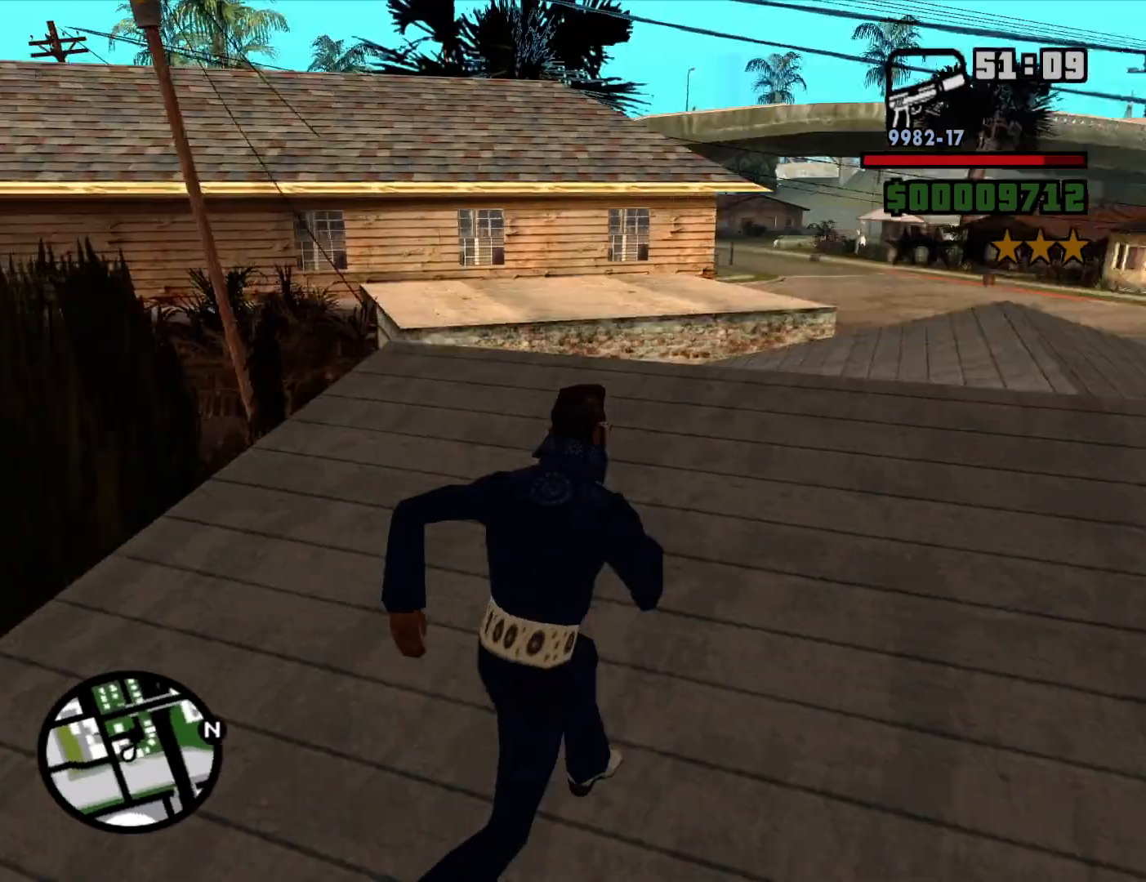
{"keys": ["d", "w"], "mouse": [], "events": [[83, "space", "down"], [167, "space", "up"]]}
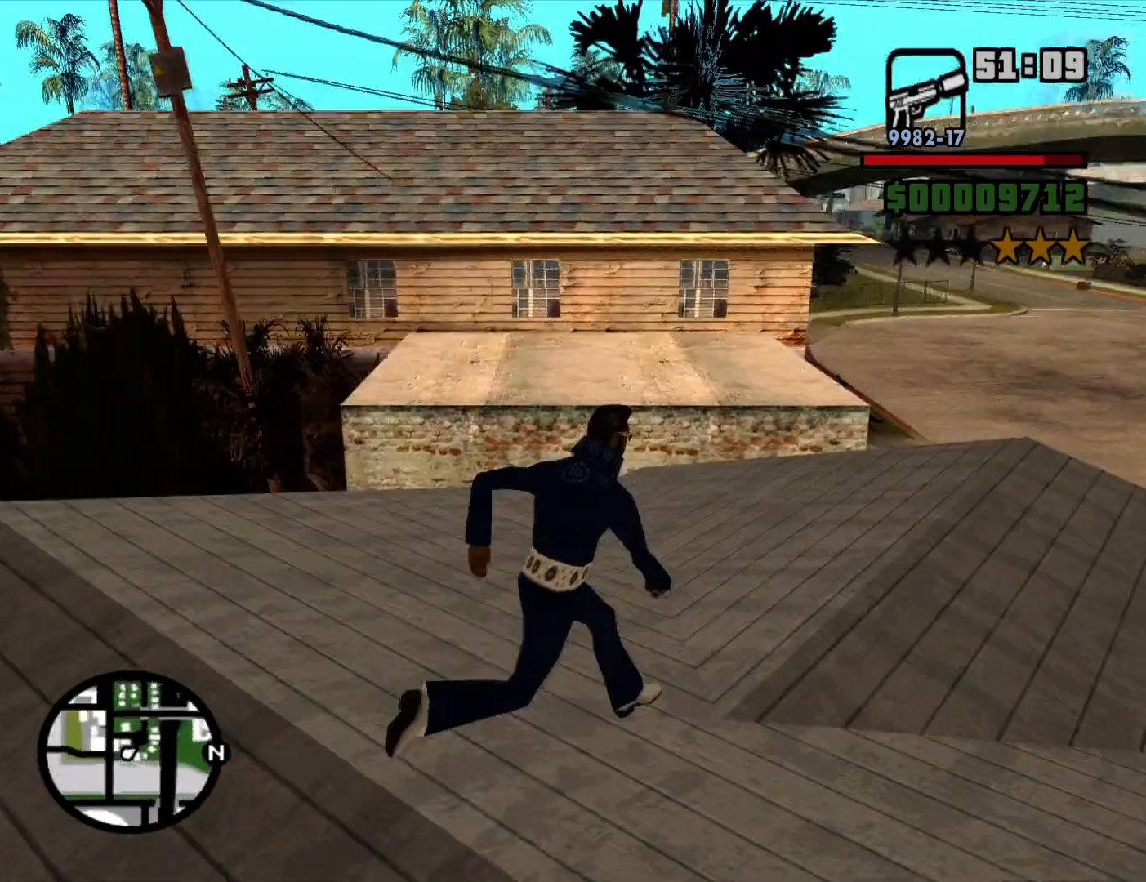
{"keys": ["d", "s"], "mouse": [], "events": [[100, "w", "up"], [333, "s", "down"]]}
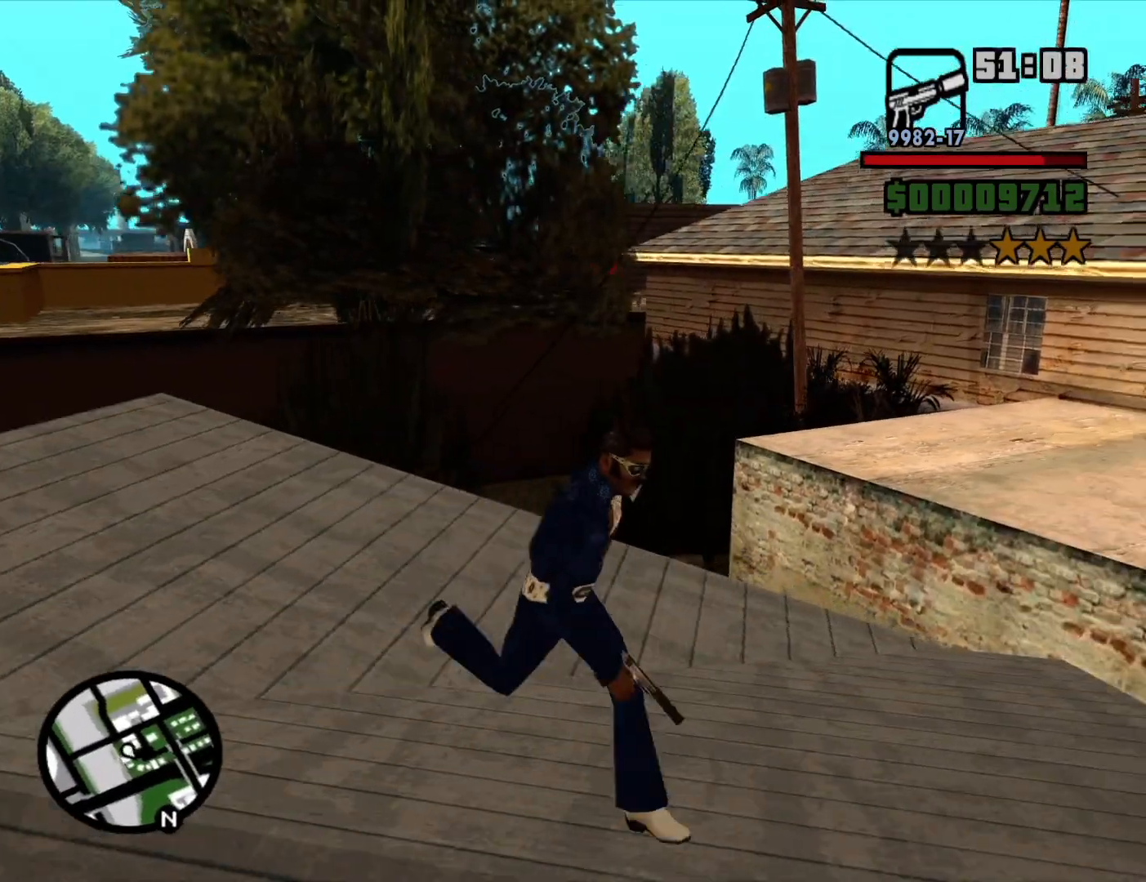
{"keys": ["a"], "mouse": [], "events": [[117, "a", "down"], [117, "d", "up"], [250, "s", "up"]]}
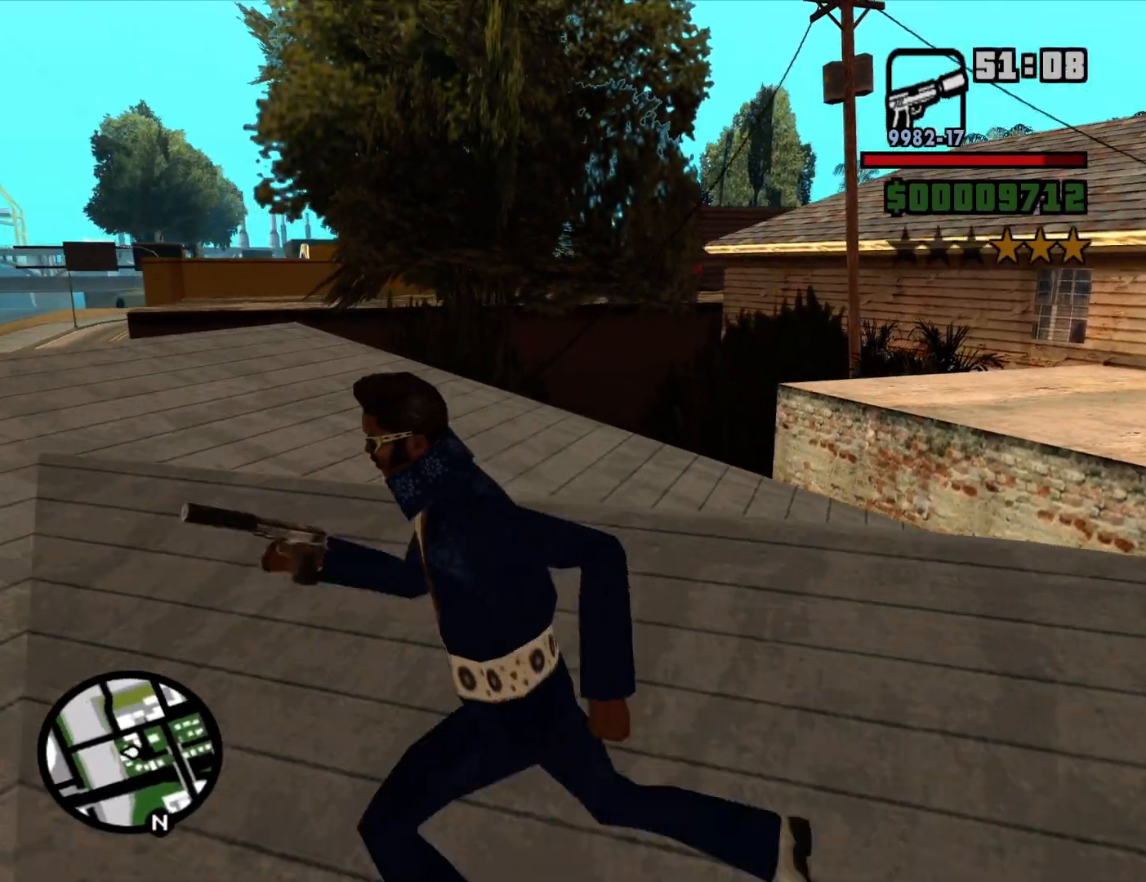
{"keys": ["d"], "mouse": [], "events": [[167, "d", "down"], [217, "a", "up"], [317, "s", "down"], [400, "s", "up"]]}
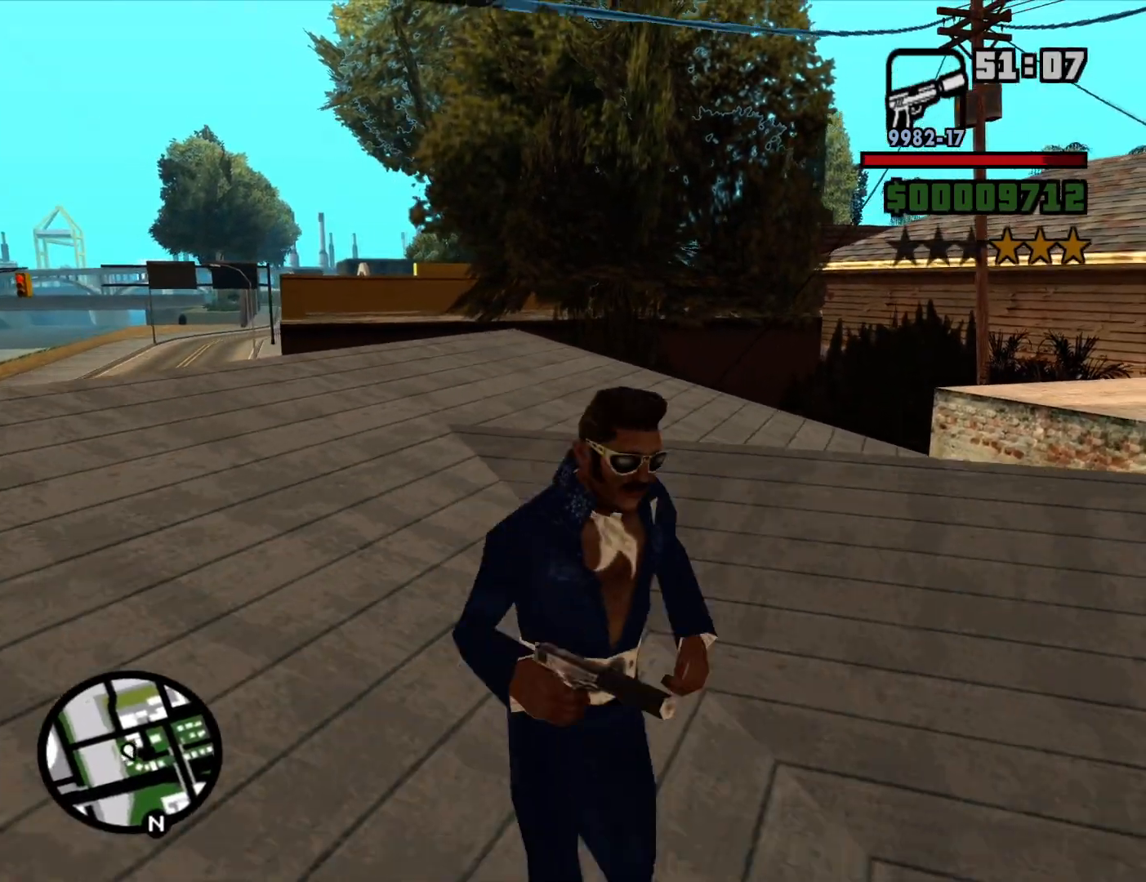
{"keys": ["d"], "mouse": [], "events": [[50, "w", "down"], [283, "w", "up"], [333, "mouse_wheel_down", "down"], [417, "mouse_wheel_down", "up"]]}
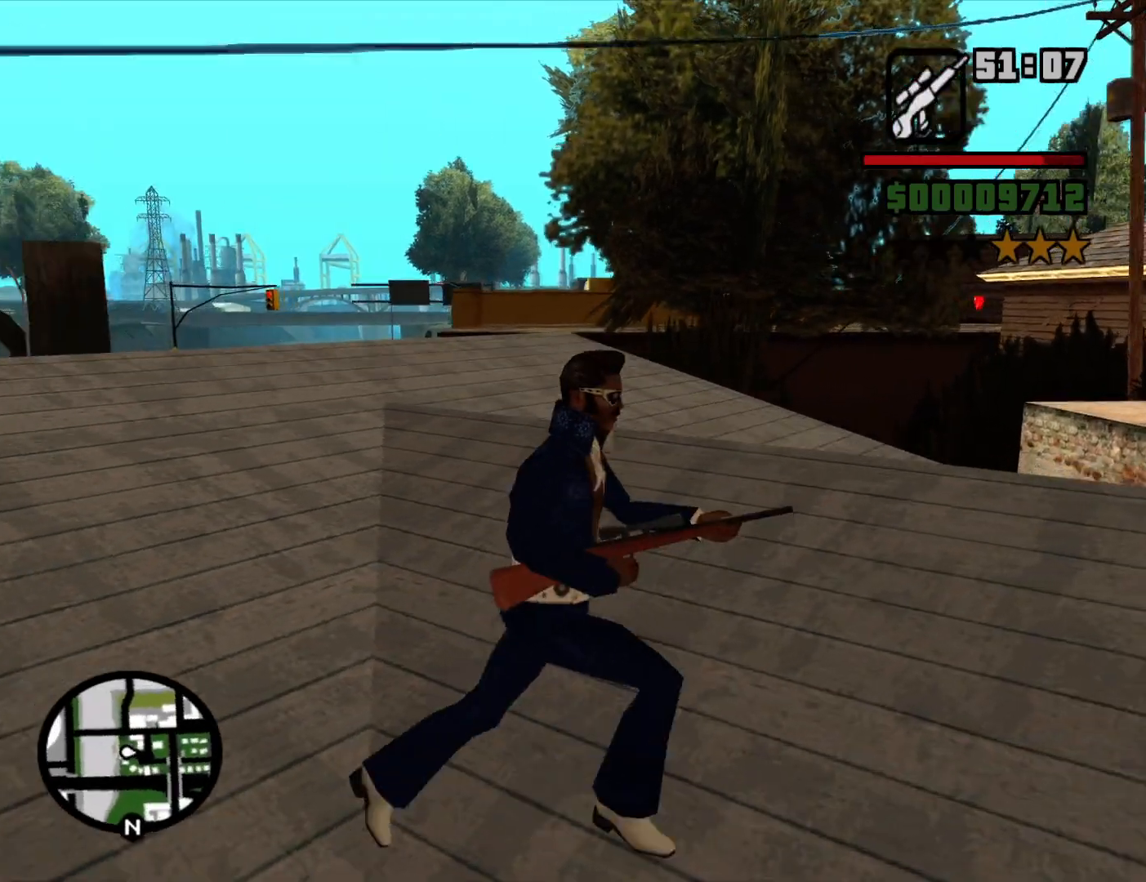
{"keys": ["a", "w"], "mouse": ["wheel_up"], "events": [[117, "mouse_wheel_down", "down"], [150, "mouse_wheel_down", "up"], [200, "w", "down"], [400, "a", "down"], [400, "d", "up"], [483, "mouse_wheel_up", "down"]]}
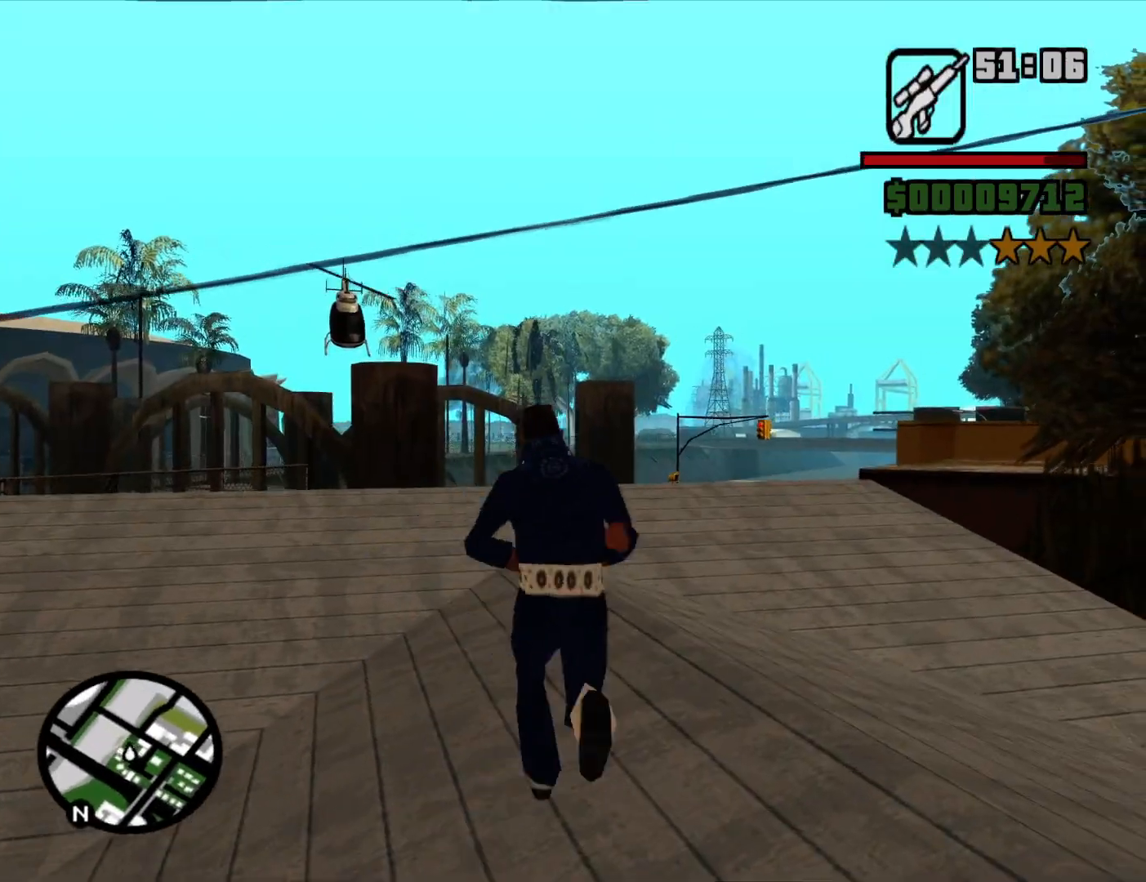
{"keys": ["a", "w"], "mouse": ["right"], "events": [[33, "mouse_wheel_up", "up"], [500, "mouse_right", "down"]]}
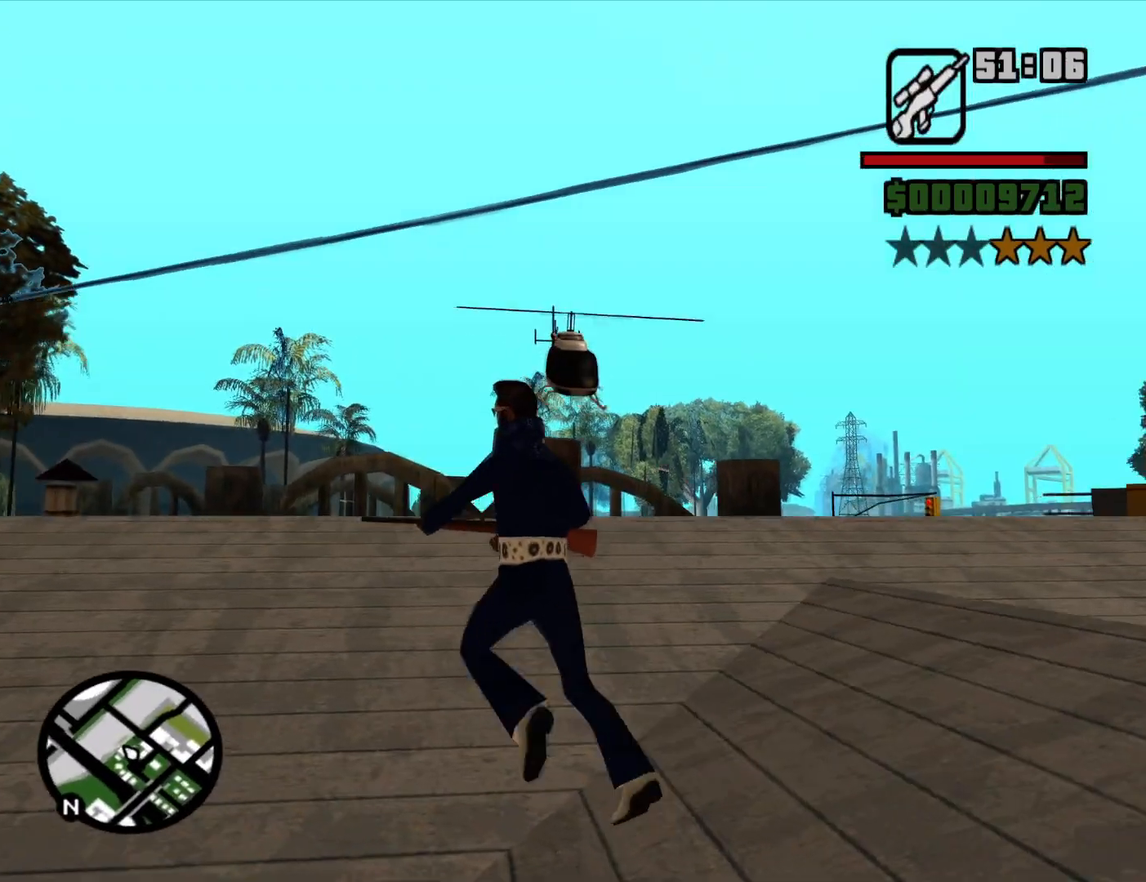
{"keys": ["a"], "mouse": ["right"], "events": [[150, "w", "up"]]}
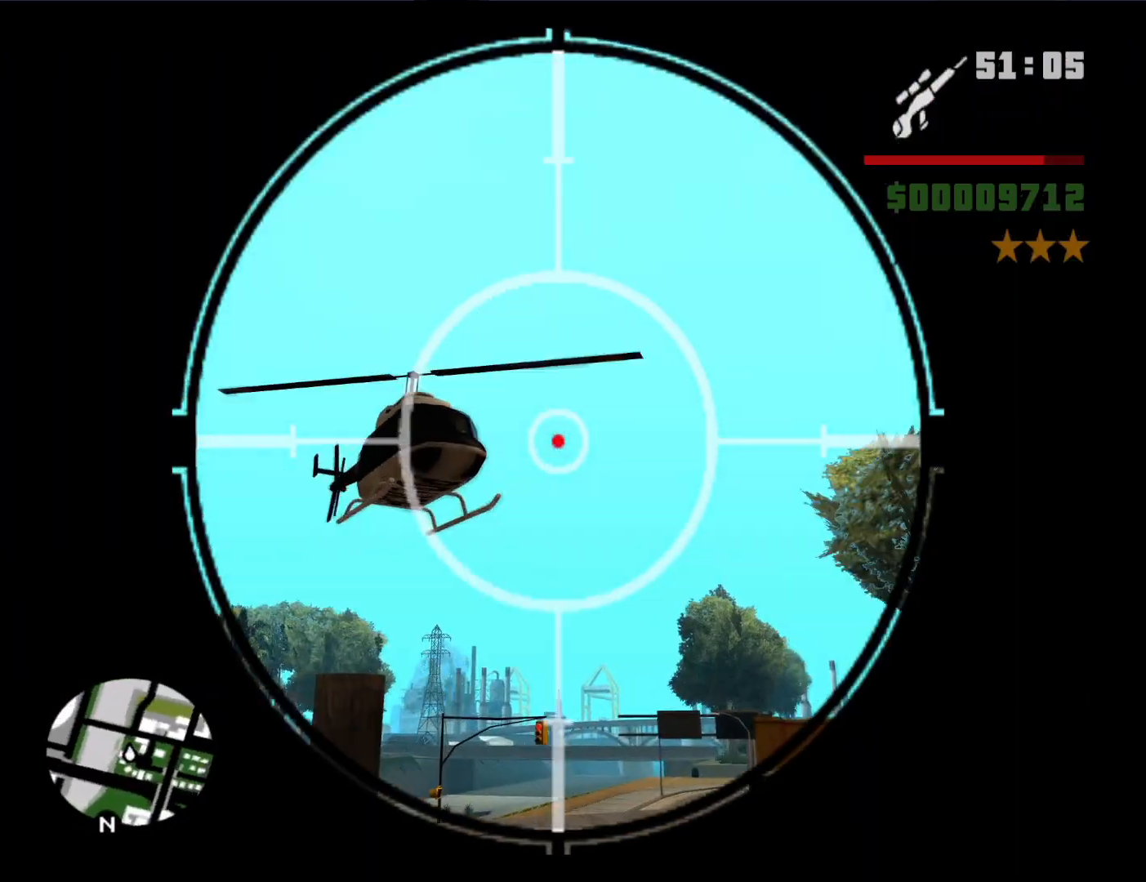
{"keys": ["a"], "mouse": [], "events": [[17, "mouse_left", "down"], [300, "mouse_left", "up"], [433, "mouse_right", "up"]]}
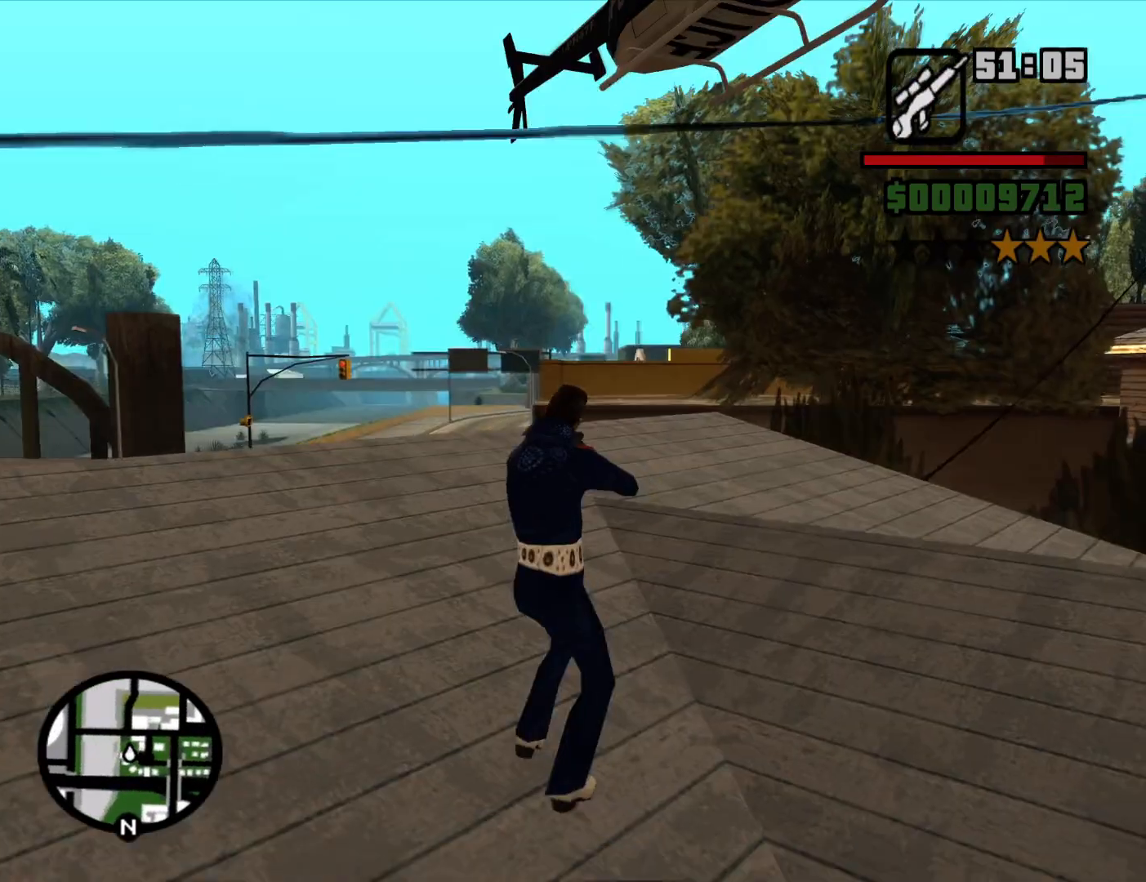
{"keys": ["a", "w"], "mouse": [], "events": [[83, "w", "down"], [367, "mouse_wheel_up", "down"], [417, "mouse_wheel_up", "up"]]}
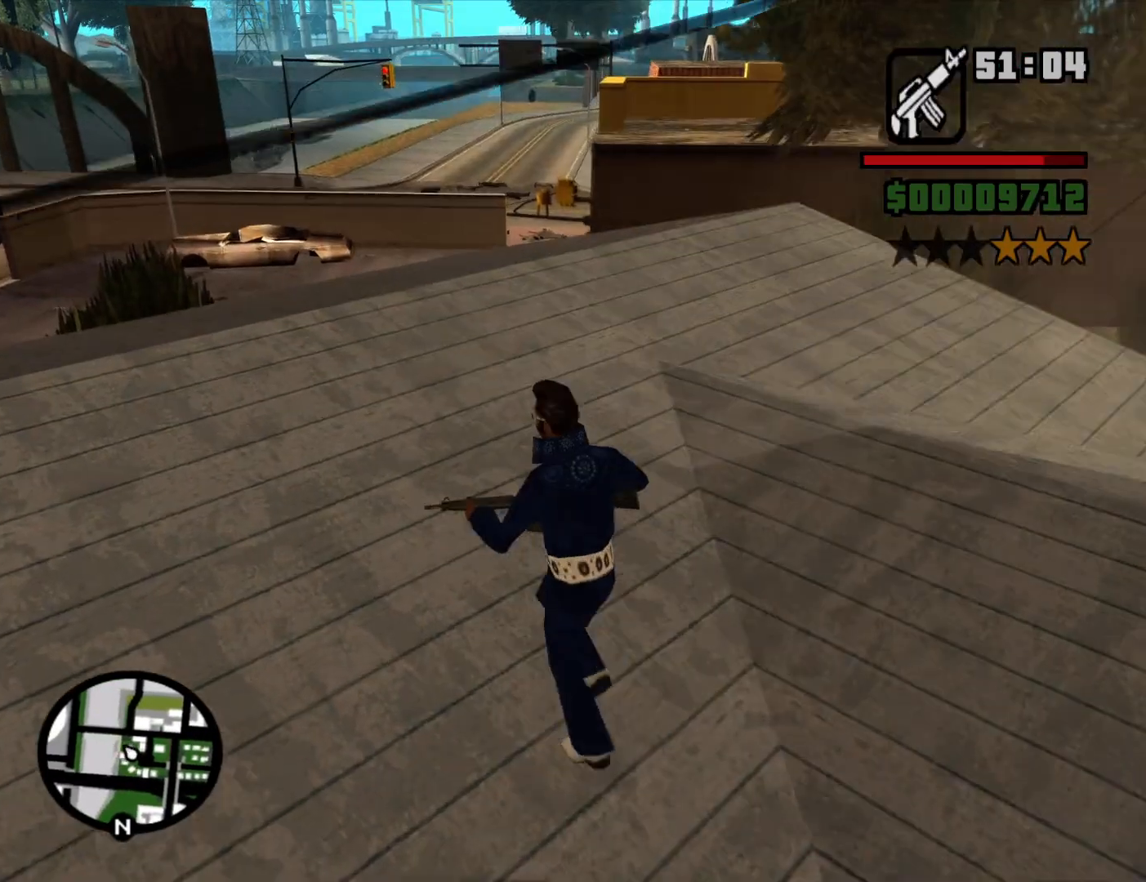
{"keys": ["a", "w"], "mouse": [], "events": [[333, "mouse_wheel_up", "down"], [383, "mouse_wheel_up", "up"]]}
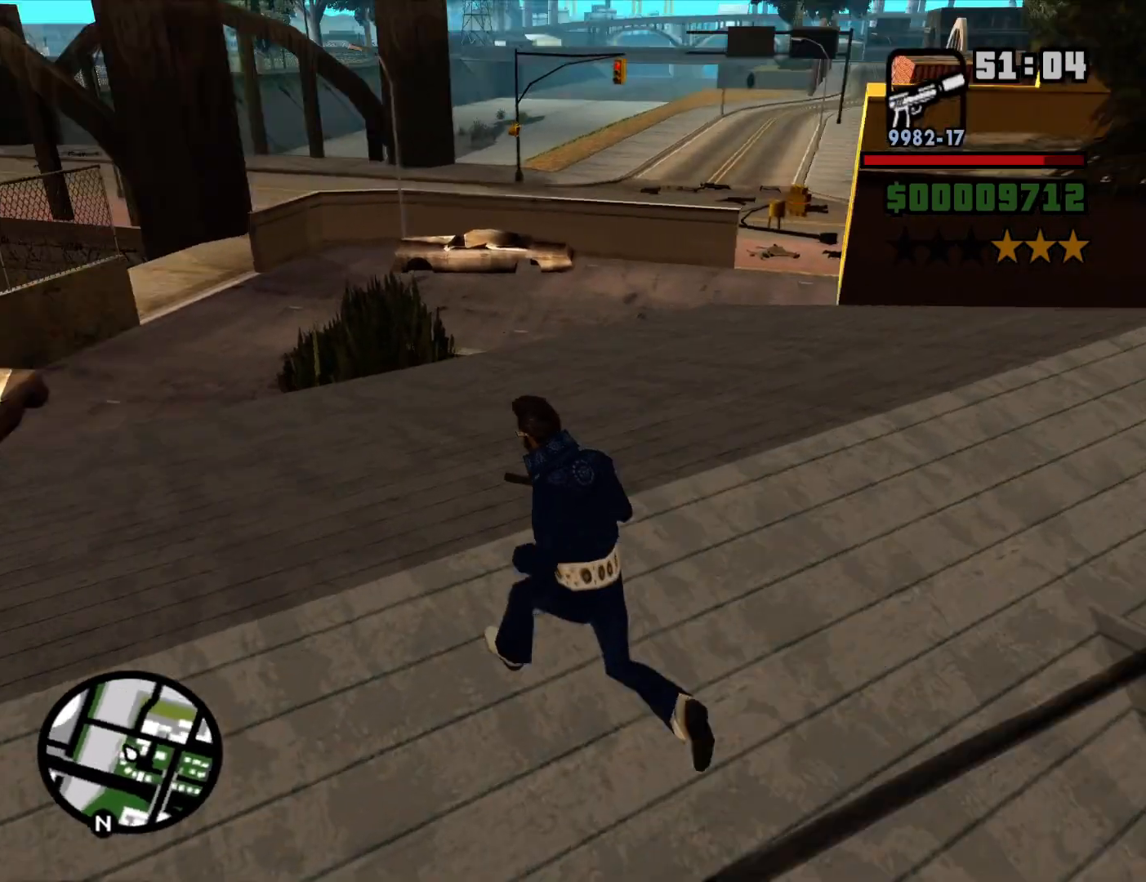
{"keys": ["w"], "mouse": [], "events": [[67, "a", "up"], [250, "mouse_wheel_up", "down"], [300, "mouse_wheel_up", "up"], [300, "space", "down"], [350, "space", "up"]]}
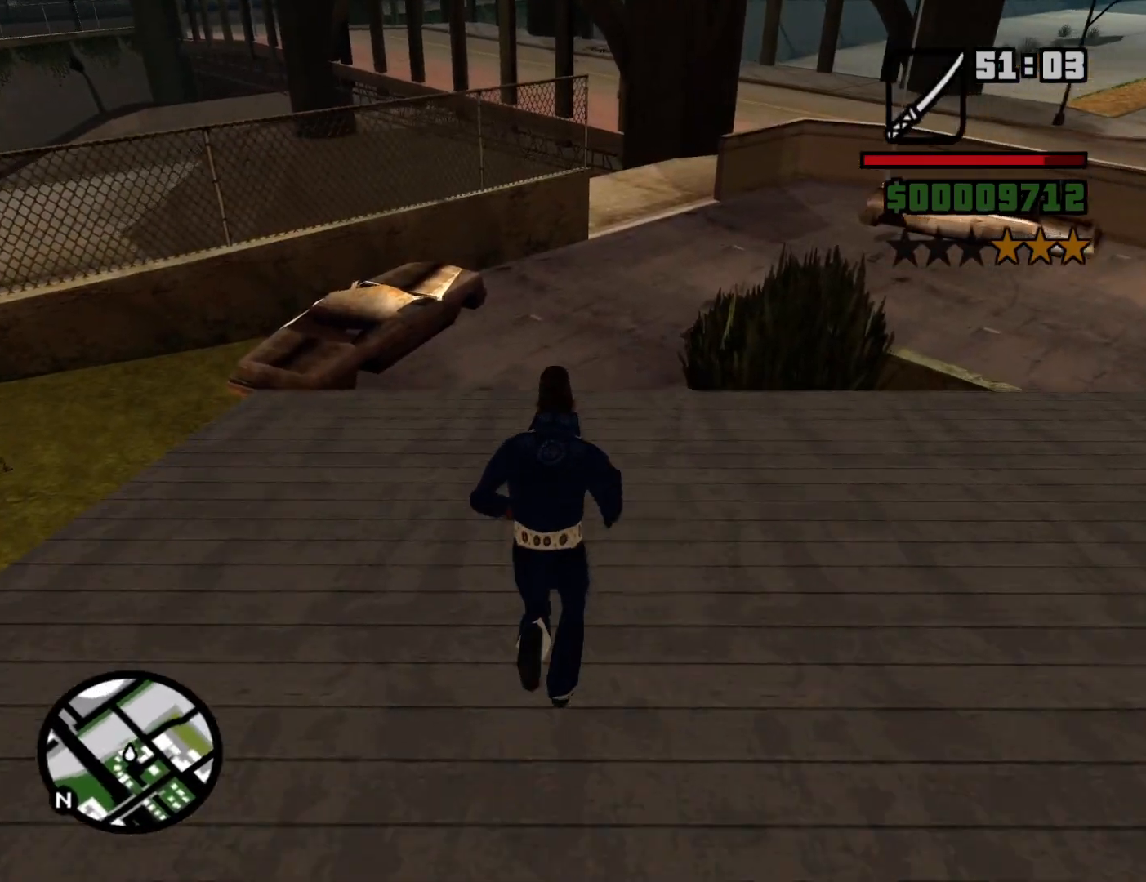
{"keys": ["d", "w"], "mouse": [], "events": [[33, "space", "down"], [83, "space", "up"], [267, "d", "down"], [267, "space", "down"], [317, "space", "up"], [367, "mouse_wheel_down", "down"], [400, "mouse_wheel_down", "up"]]}
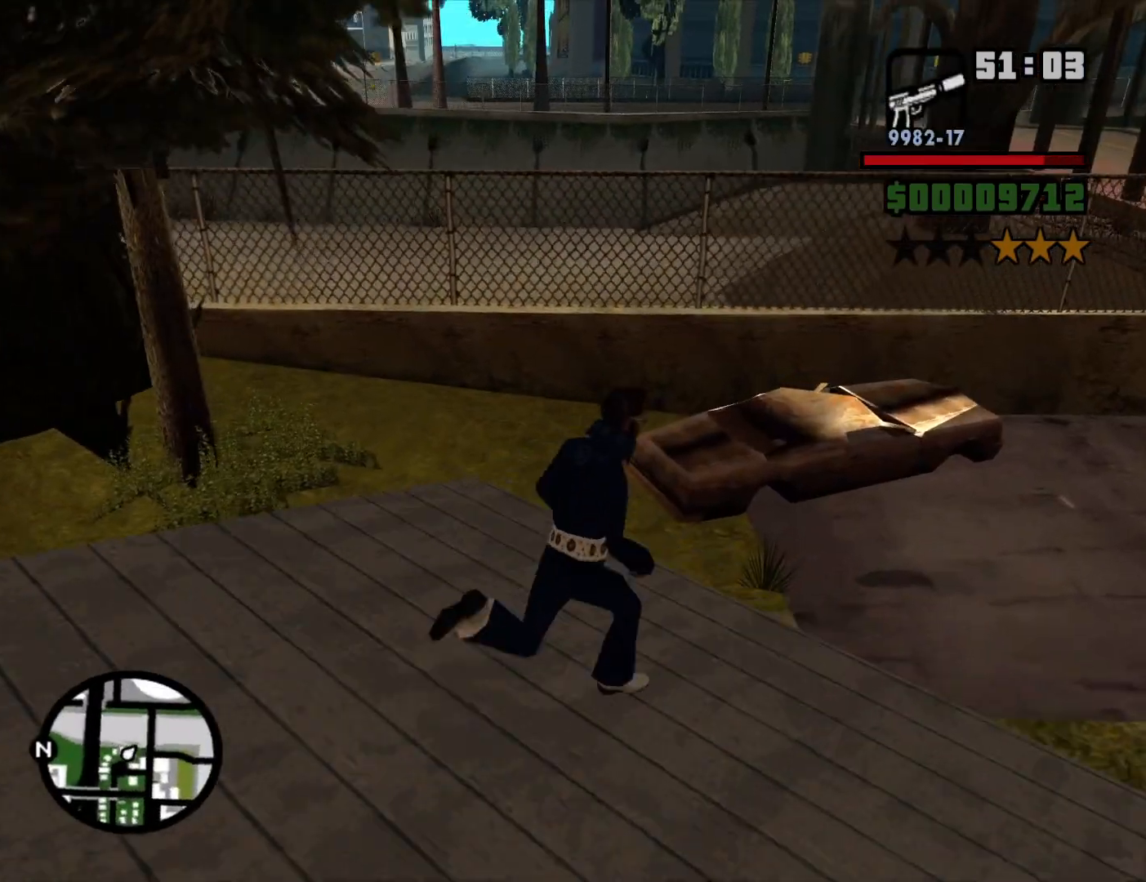
{"keys": ["w"], "mouse": [], "events": [[50, "space", "down"], [133, "space", "up"], [183, "d", "up"]]}
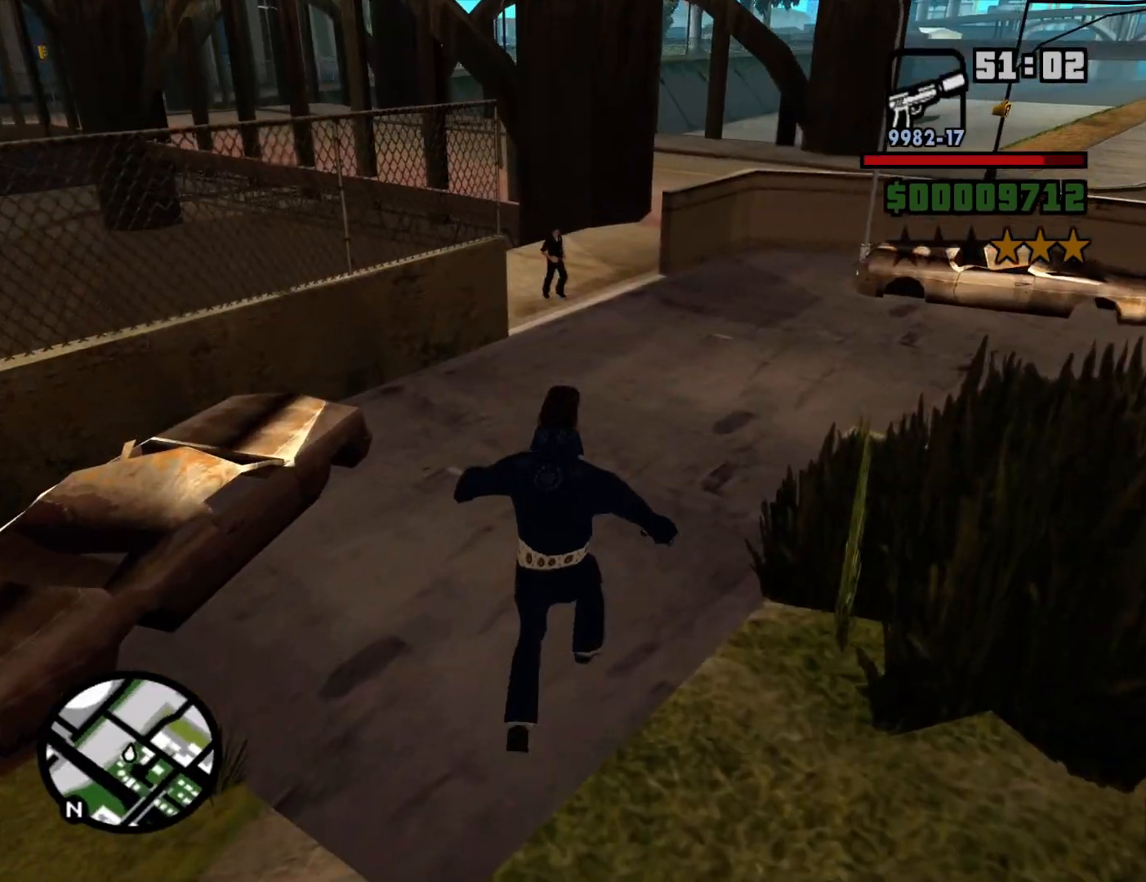
{"keys": ["a", "w"], "mouse": [], "events": [[200, "a", "down"]]}